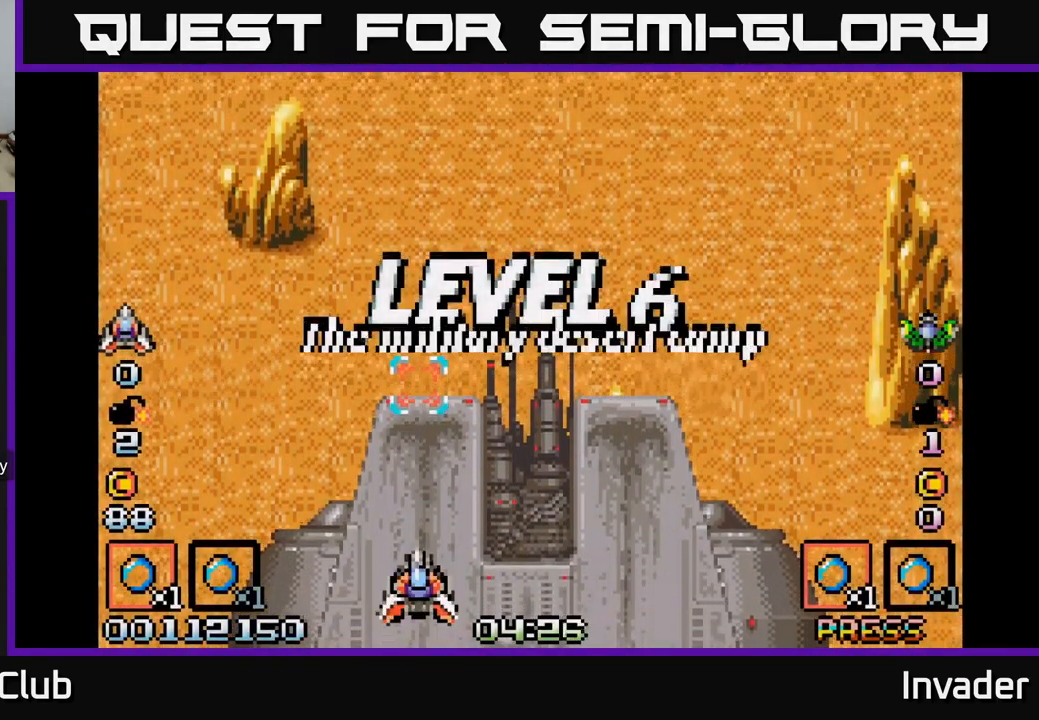
Gameplay with a controller (Xbox layout); each line is a JSON object with the inputs held at the frame after it. "events" lists button and stick changes between this image and that frame as [ms after this image, input, new state], when the widget could be followed in between. Not read: left_stick.
{"buttons": [], "right_stick": "center", "events": [[67, "START", "down"], [100, "DPAD_UP", "up"], [234, "START", "up"]]}
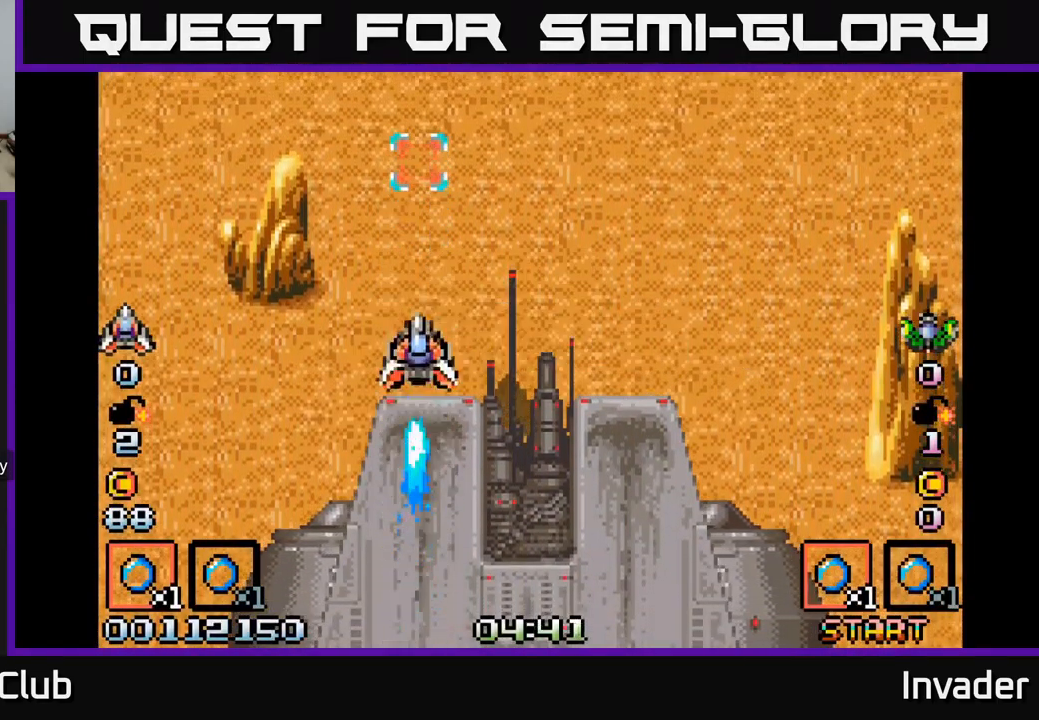
{"buttons": ["DPAD_DOWN", "START"], "right_stick": "center", "events": [[134, "DPAD_RIGHT", "down"], [267, "DPAD_RIGHT", "up"], [350, "START", "down"], [367, "DPAD_DOWN", "down"]]}
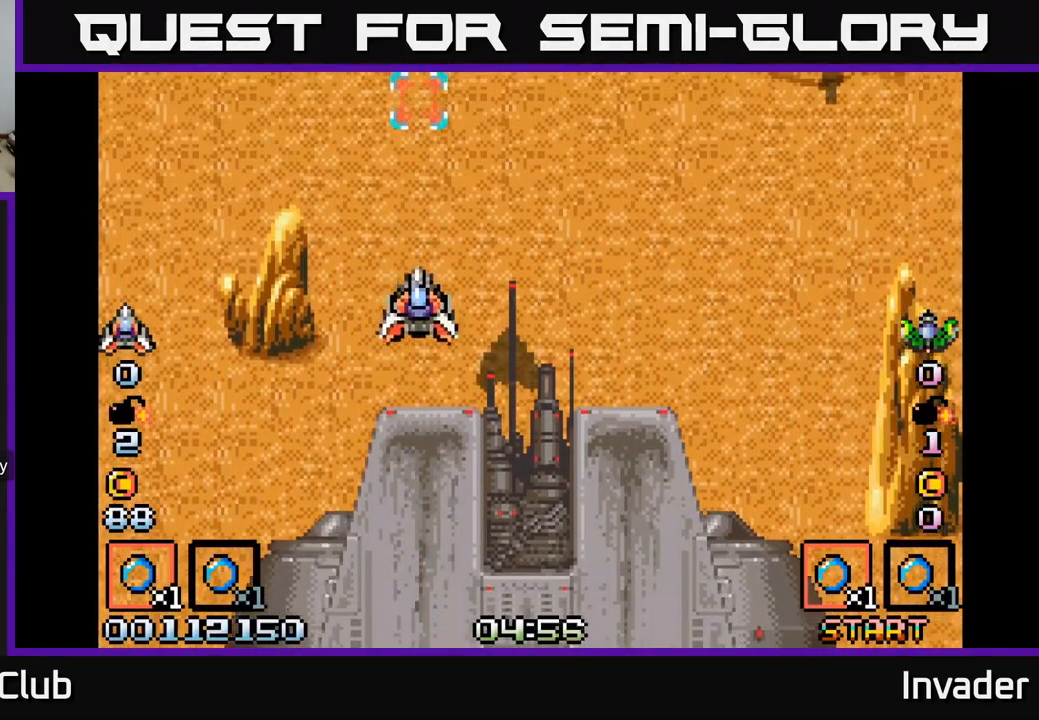
{"buttons": ["DPAD_RIGHT"], "right_stick": "center", "events": [[17, "START", "up"], [34, "DPAD_DOWN", "up"], [200, "DPAD_DOWN", "down"], [384, "DPAD_DOWN", "up"], [467, "DPAD_RIGHT", "down"]]}
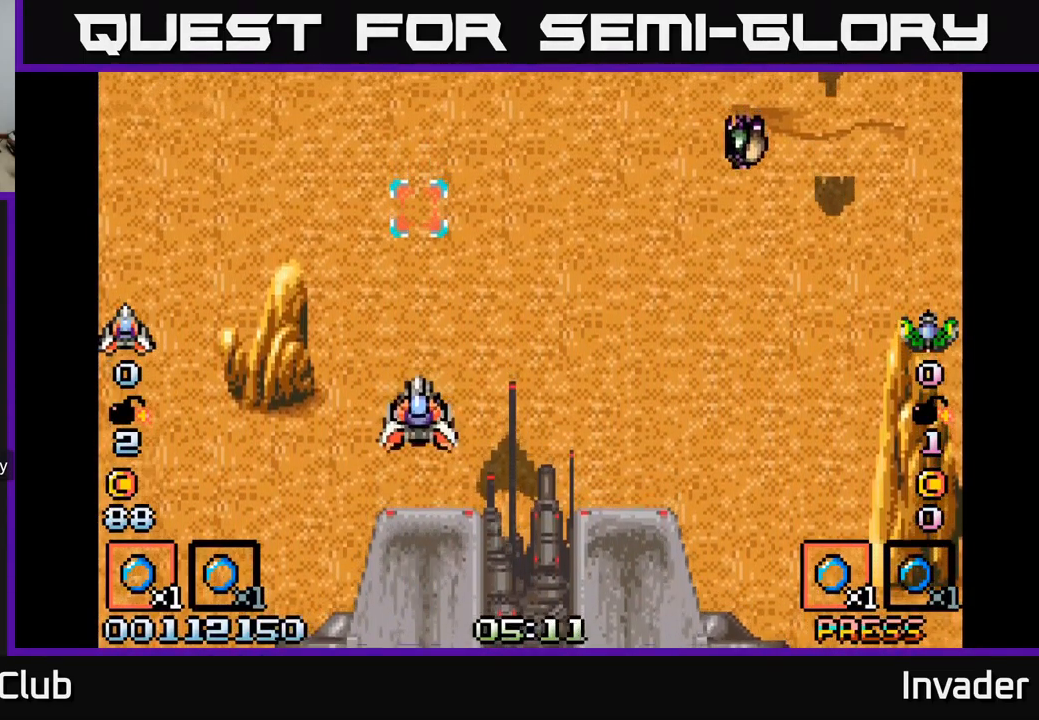
{"buttons": ["B", "DPAD_RIGHT"], "right_stick": "center", "events": [[50, "DPAD_DOWN", "down"], [234, "DPAD_DOWN", "up"], [350, "B", "down"], [450, "B", "up"], [500, "B", "down"]]}
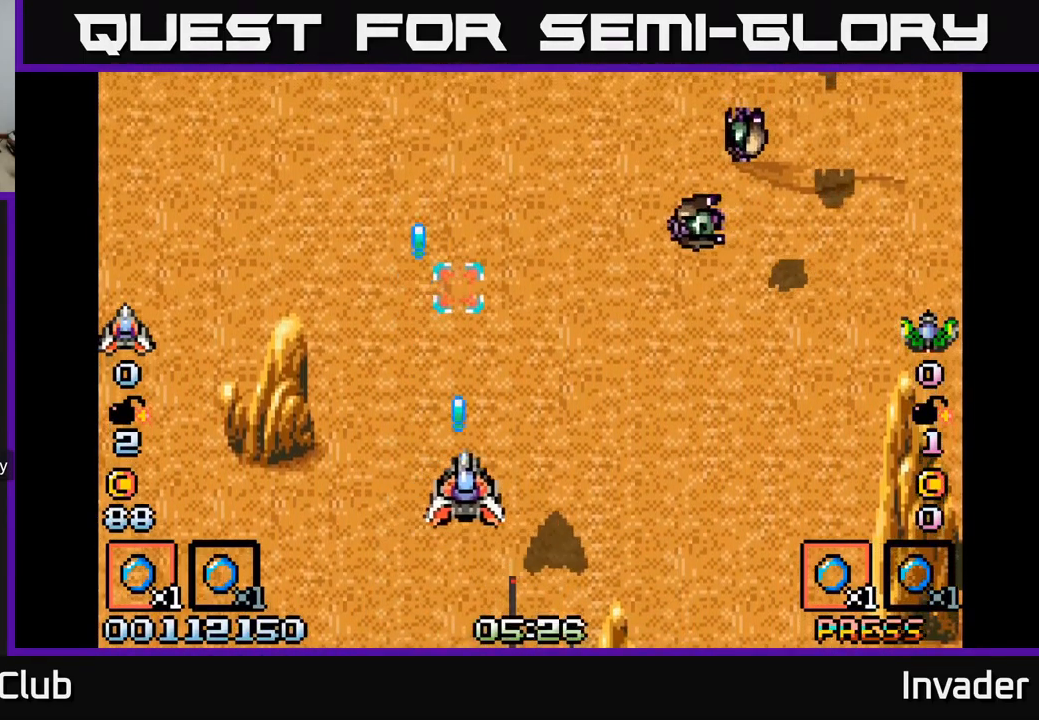
{"buttons": ["B", "DPAD_RIGHT"], "right_stick": "center", "events": [[100, "B", "up"], [167, "B", "down"], [234, "B", "up"], [317, "B", "down"], [334, "DPAD_UP", "down"], [350, "DPAD_RIGHT", "up"], [367, "DPAD_RIGHT", "down"], [417, "B", "up"], [467, "B", "down"], [484, "DPAD_UP", "up"]]}
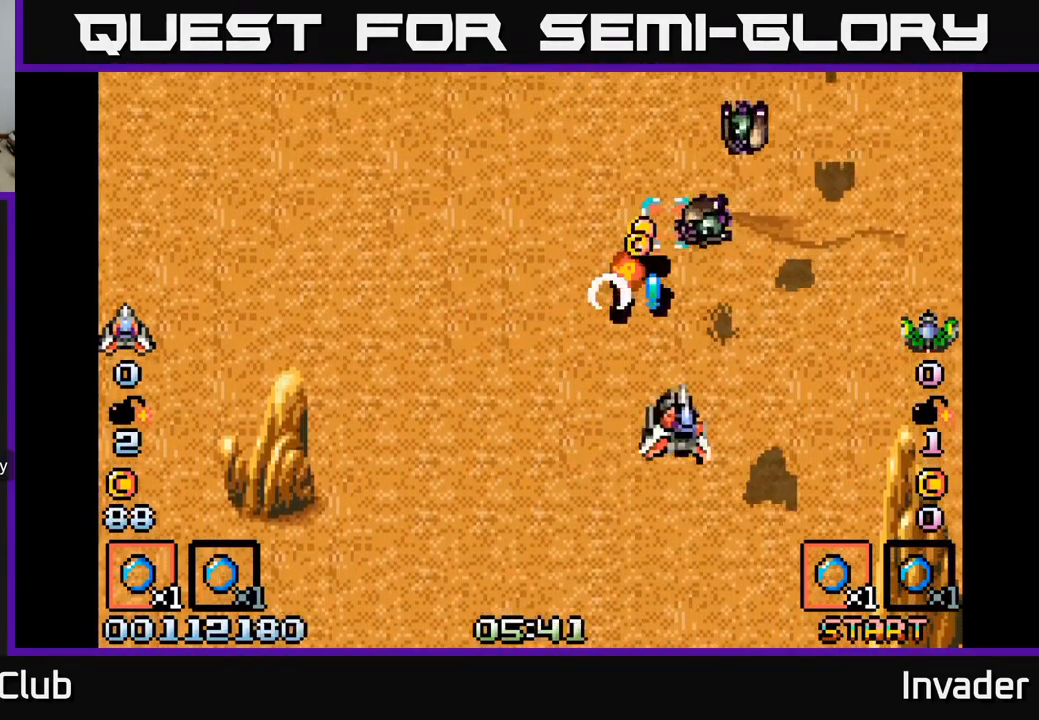
{"buttons": ["B", "DPAD_UP"], "right_stick": "center"}
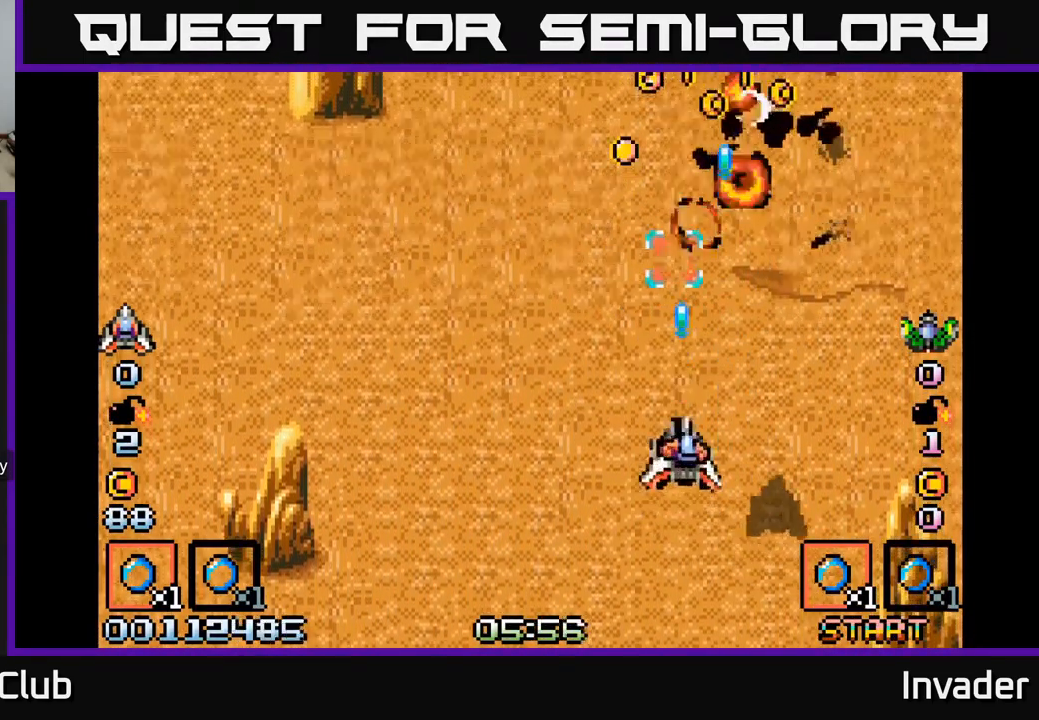
{"buttons": ["B", "DPAD_UP", "DPAD_RIGHT"], "right_stick": "center", "events": [[17, "DPAD_RIGHT", "down"], [34, "B", "up"], [100, "B", "down"], [150, "DPAD_RIGHT", "up"], [216, "B", "up"], [216, "DPAD_LEFT", "down"], [283, "B", "down"], [383, "B", "up"], [450, "B", "down"], [450, "DPAD_LEFT", "up"], [500, "DPAD_RIGHT", "down"]]}
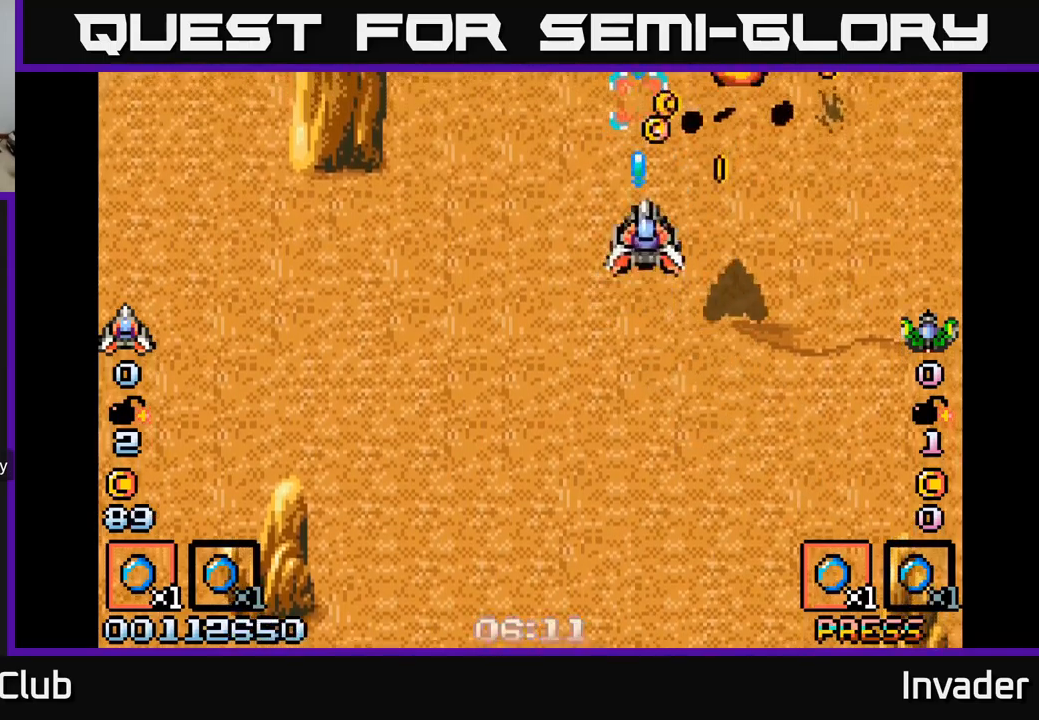
{"buttons": ["B", "DPAD_RIGHT"], "right_stick": "center"}
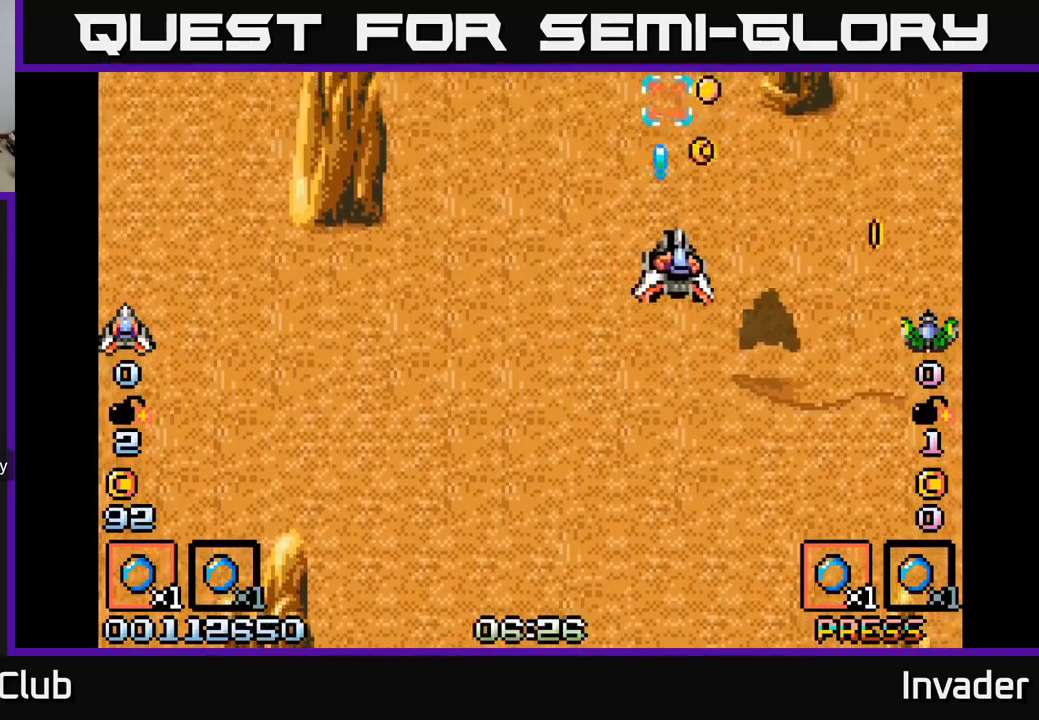
{"buttons": ["DPAD_UP", "DPAD_RIGHT"], "right_stick": "center"}
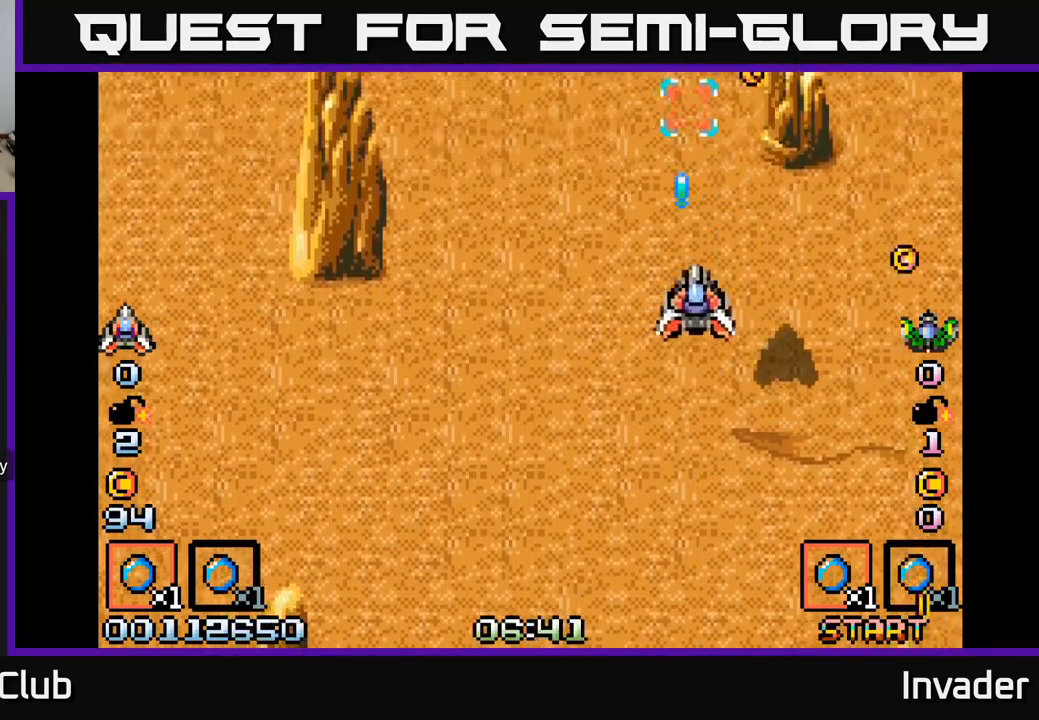
{"buttons": ["DPAD_UP", "DPAD_RIGHT"], "right_stick": "center"}
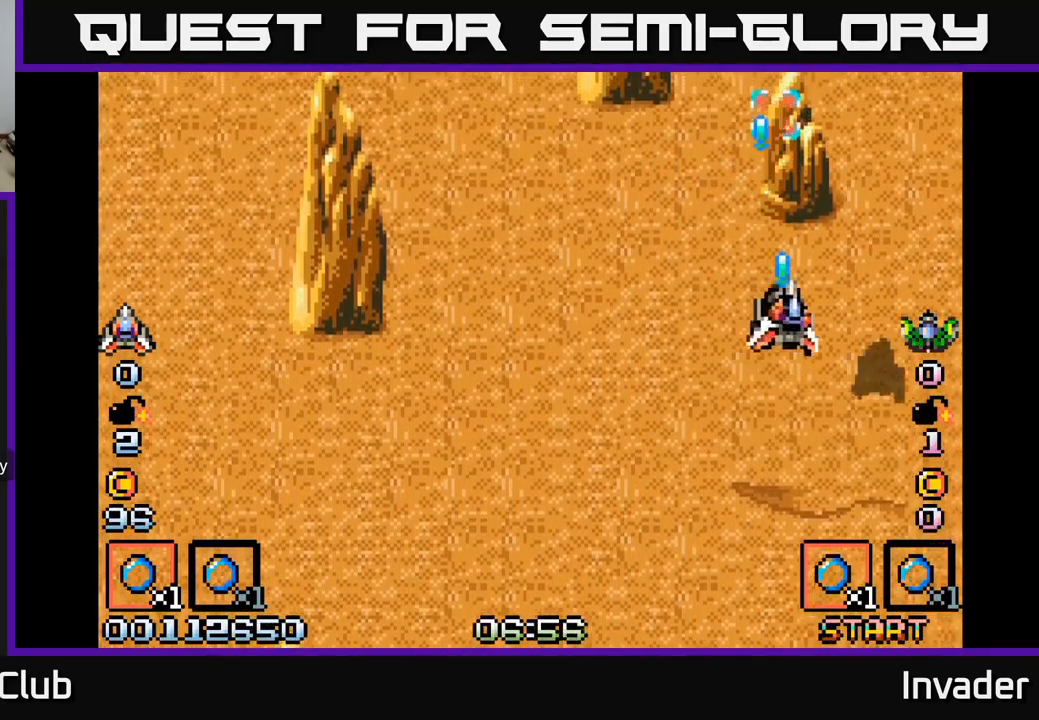
{"buttons": [], "right_stick": "center"}
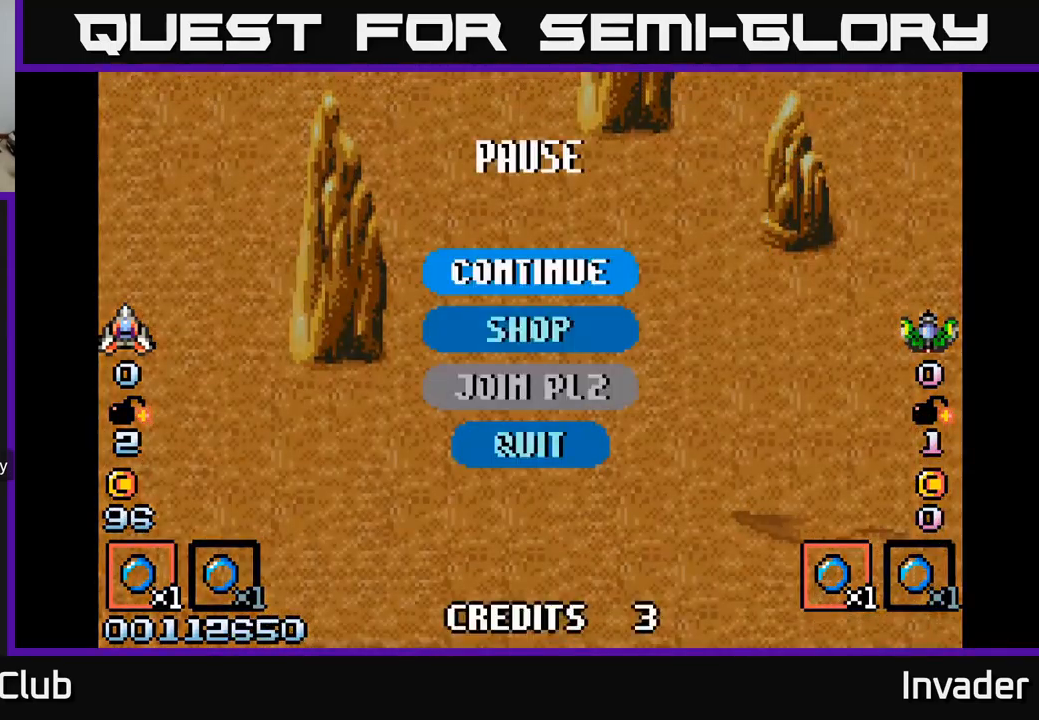
{"buttons": [], "right_stick": "center", "events": [[150, "DPAD_DOWN", "down"], [233, "DPAD_DOWN", "up"]]}
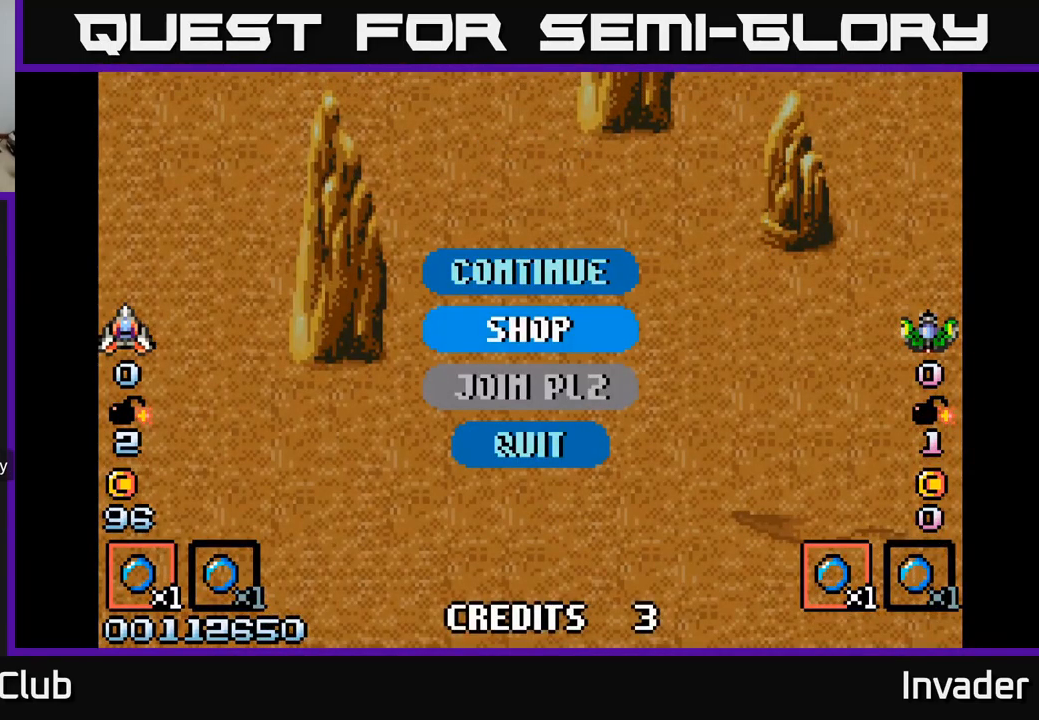
{"buttons": [], "right_stick": "center", "events": [[200, "B", "down"], [250, "B", "up"]]}
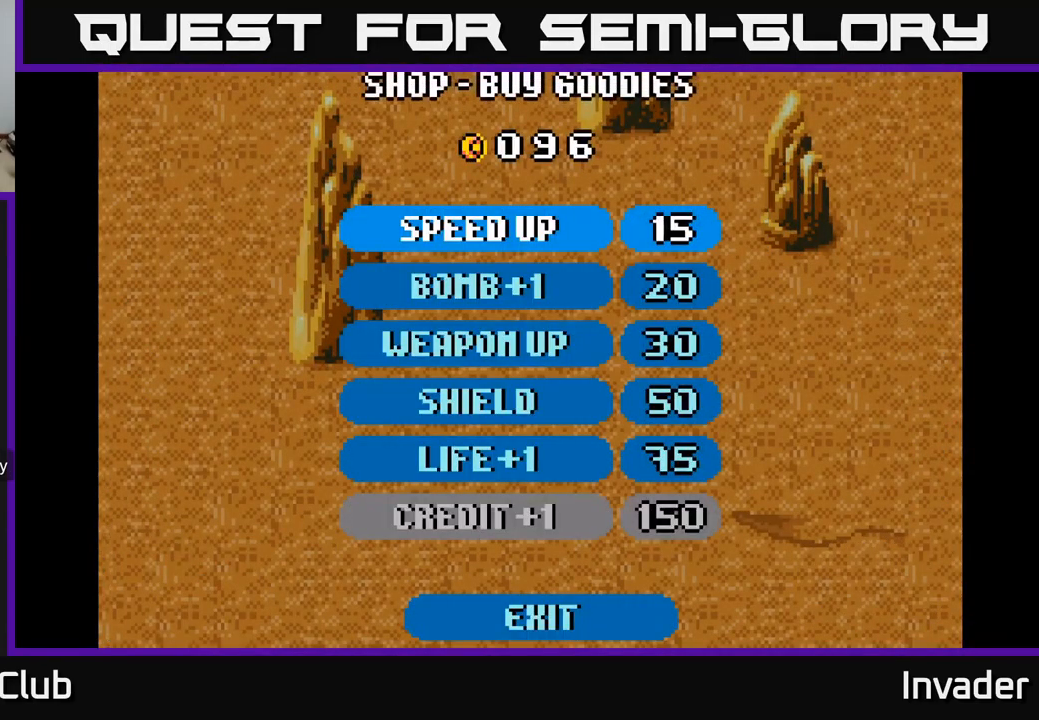
{"buttons": [], "right_stick": "center", "events": [[83, "DPAD_DOWN", "down"], [200, "DPAD_DOWN", "up"], [350, "DPAD_DOWN", "down"], [450, "DPAD_DOWN", "up"]]}
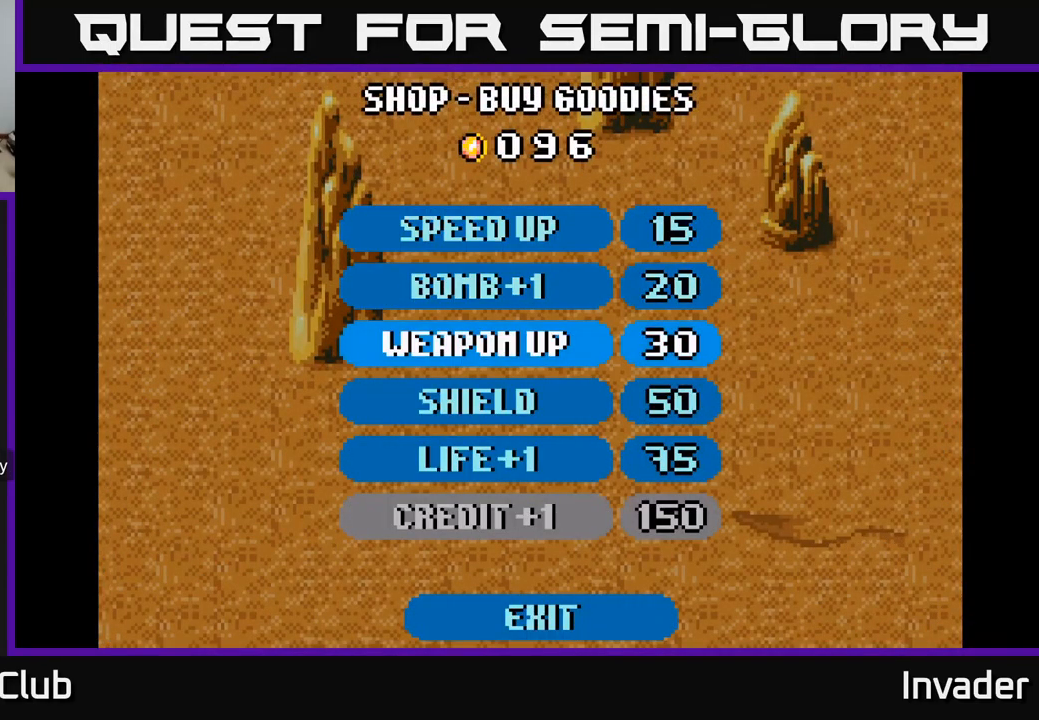
{"buttons": [], "right_stick": "center", "events": [[50, "DPAD_DOWN", "down"], [133, "DPAD_DOWN", "up"], [266, "DPAD_DOWN", "down"], [350, "DPAD_DOWN", "up"]]}
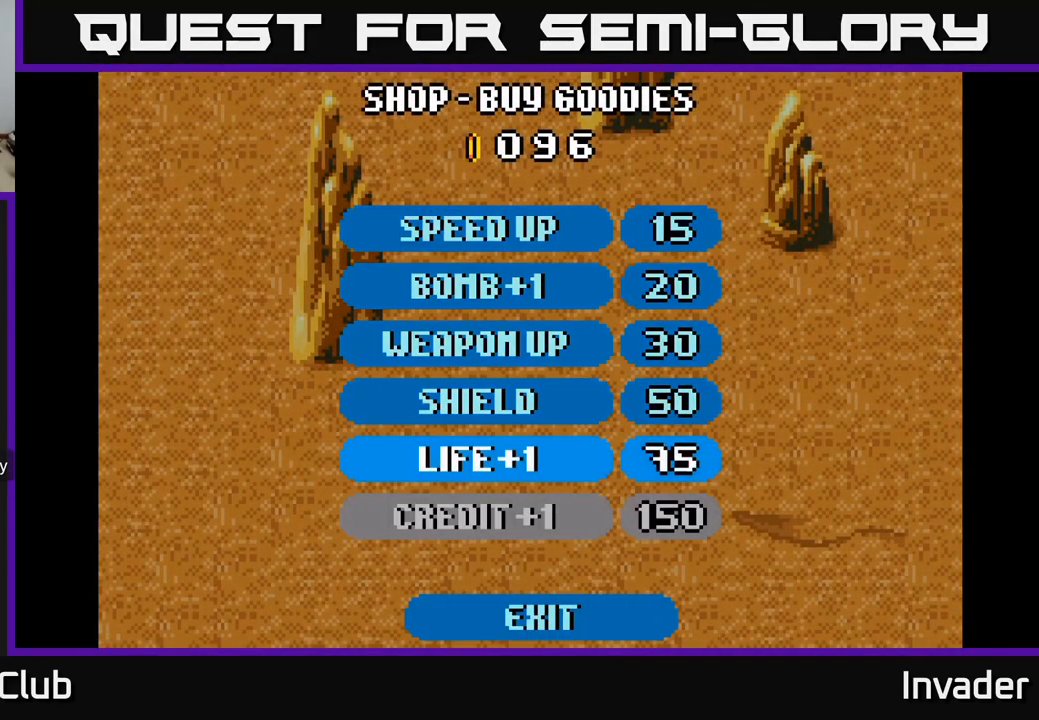
{"buttons": [], "right_stick": "center", "events": [[66, "B", "down"], [133, "B", "up"]]}
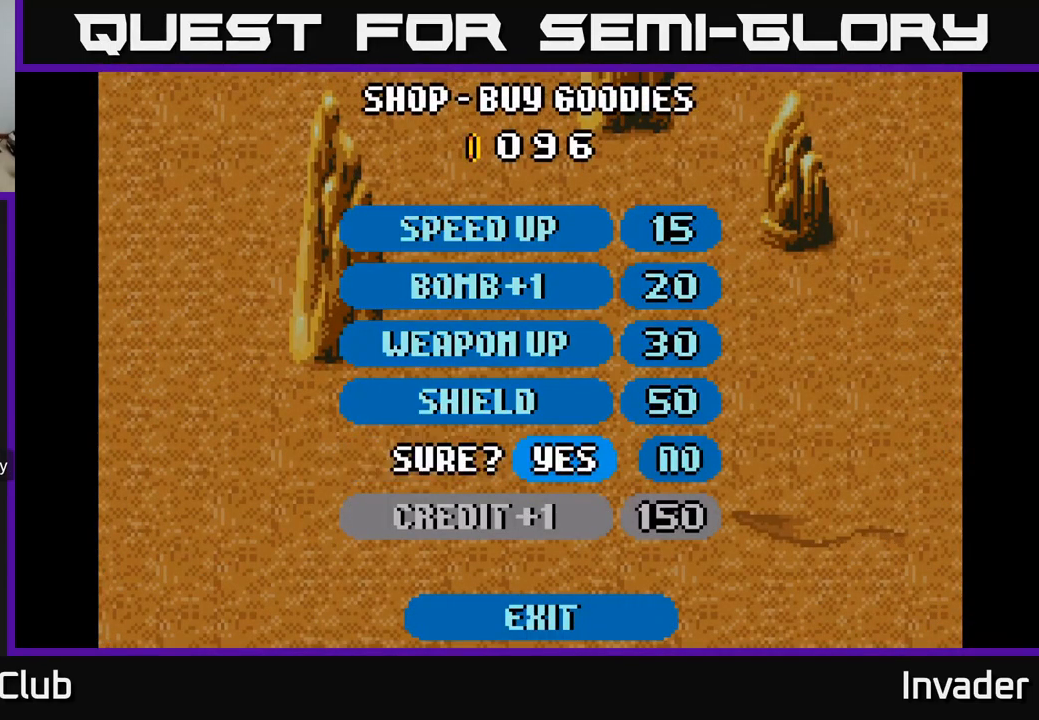
{"buttons": [], "right_stick": "center", "events": [[183, "B", "down"], [267, "B", "up"]]}
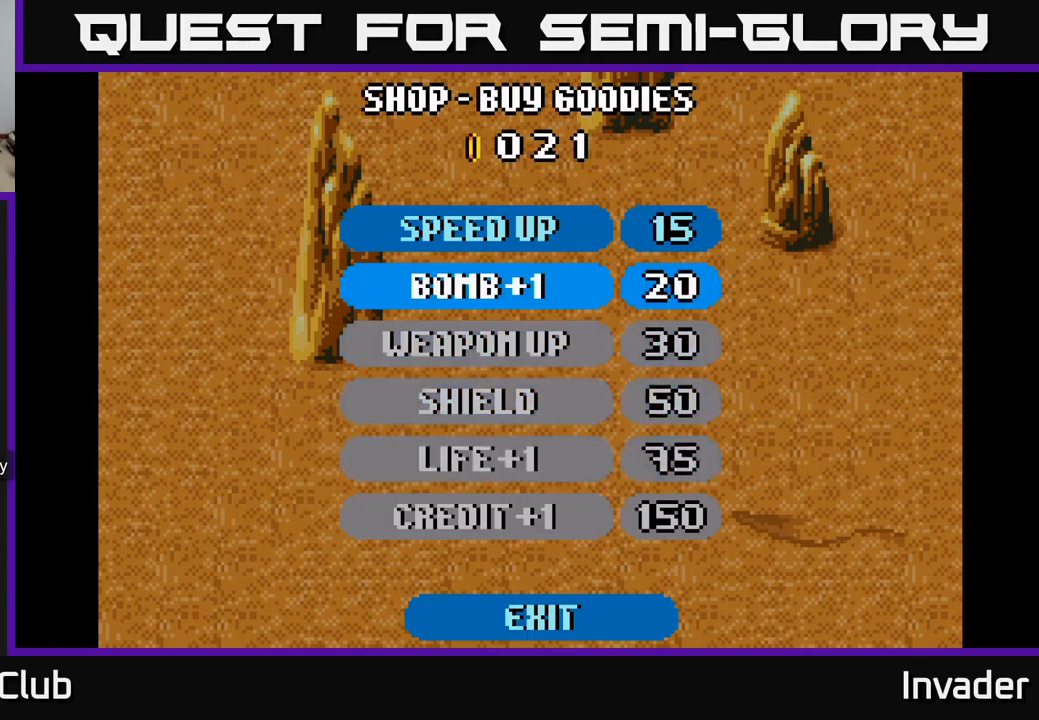
{"buttons": [], "right_stick": "center", "events": [[183, "DPAD_DOWN", "down"], [250, "DPAD_DOWN", "up"], [417, "DPAD_DOWN", "down"], [500, "DPAD_DOWN", "up"]]}
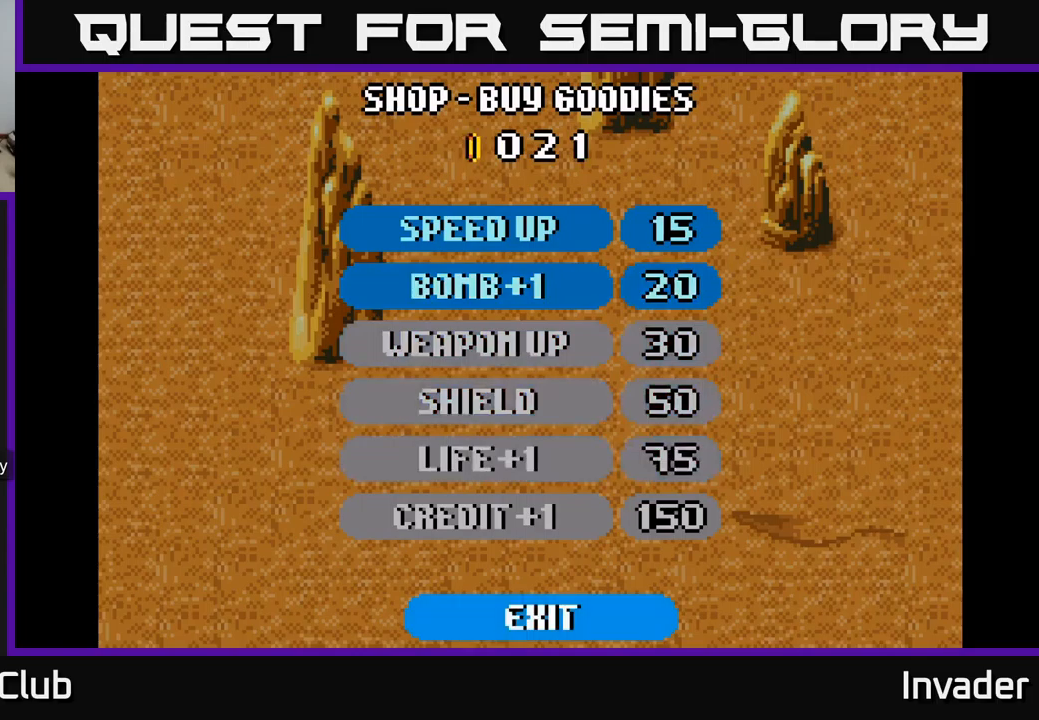
{"buttons": [], "right_stick": "center", "events": [[267, "B", "down"], [383, "B", "up"]]}
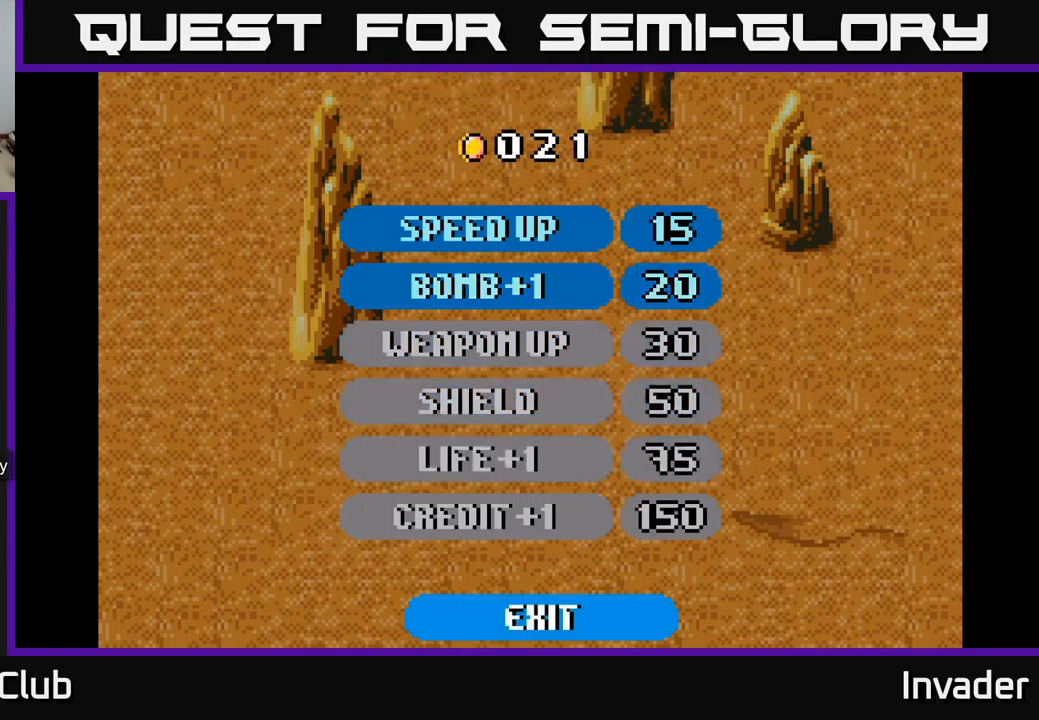
{"buttons": [], "right_stick": "center", "events": []}
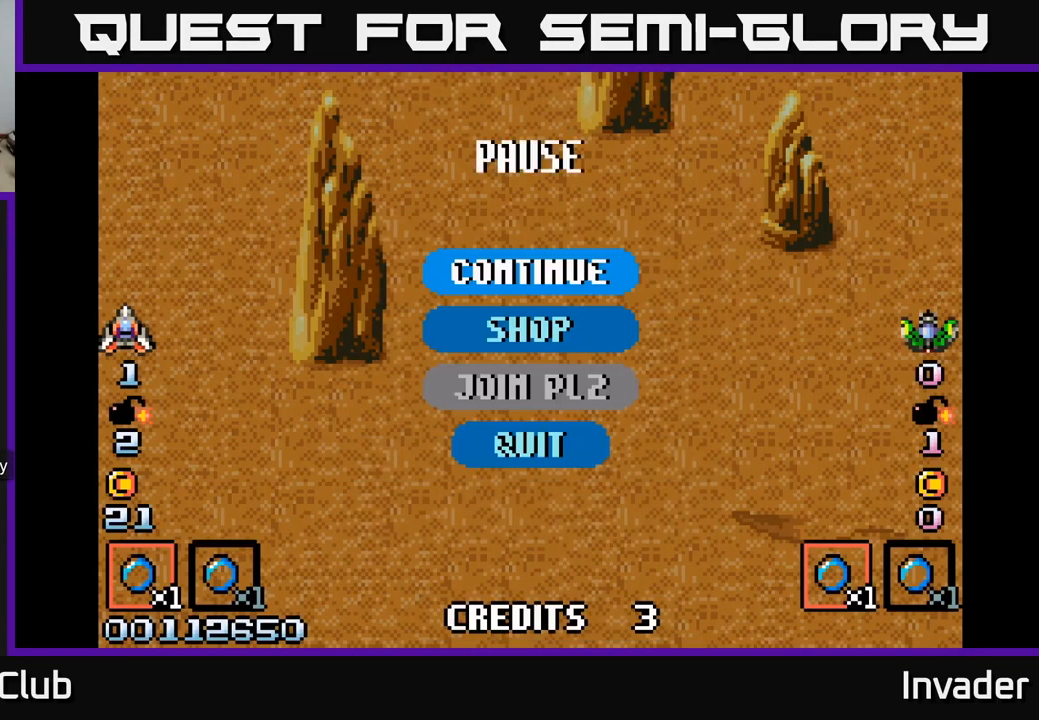
{"buttons": ["DPAD_LEFT"], "right_stick": "center", "events": [[100, "B", "down"], [217, "B", "up"], [283, "DPAD_LEFT", "down"], [333, "B", "down"], [417, "B", "up"]]}
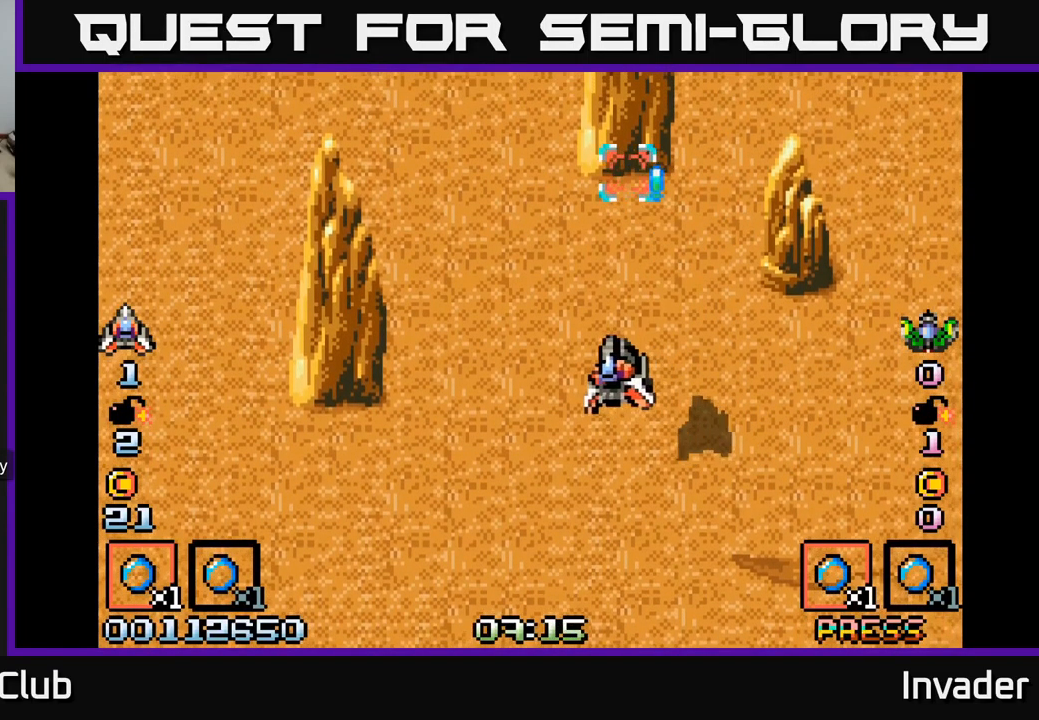
{"buttons": ["DPAD_LEFT"], "right_stick": "center", "events": [[33, "B", "down"], [117, "B", "up"], [150, "DPAD_DOWN", "down"], [200, "B", "down"], [267, "DPAD_DOWN", "up"], [317, "B", "up"], [400, "B", "down"], [483, "B", "up"]]}
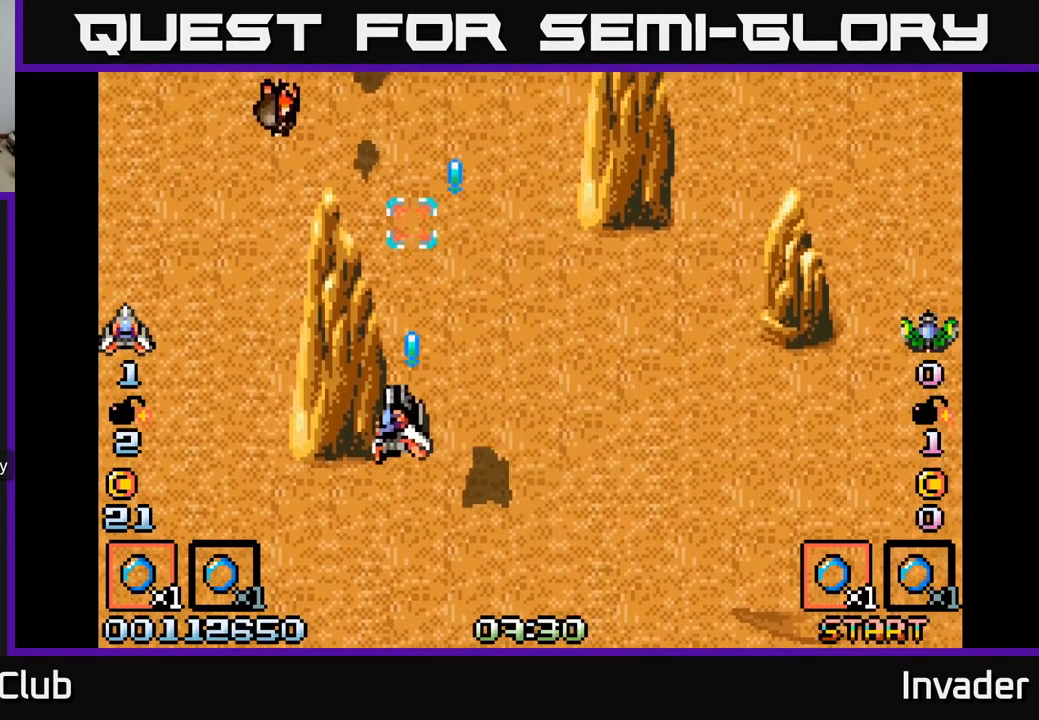
{"buttons": [], "right_stick": "center", "events": [[67, "B", "down"], [133, "B", "up"], [233, "B", "down"], [300, "DPAD_UP", "down"], [317, "B", "up"], [317, "DPAD_LEFT", "up"], [383, "B", "down"], [383, "DPAD_UP", "up"], [467, "B", "up"]]}
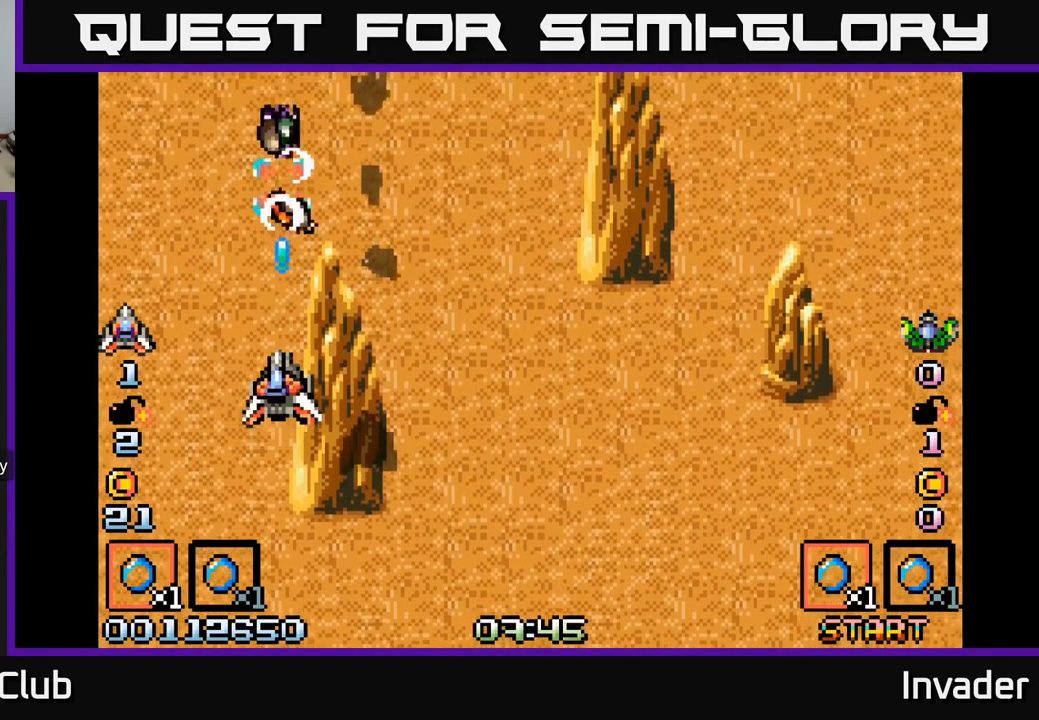
{"buttons": ["B"], "right_stick": "center", "events": [[33, "B", "down"], [67, "DPAD_DOWN", "down"], [117, "B", "up"], [183, "B", "down"], [267, "B", "up"], [317, "B", "down"], [317, "DPAD_DOWN", "up"], [417, "B", "up"], [467, "B", "down"]]}
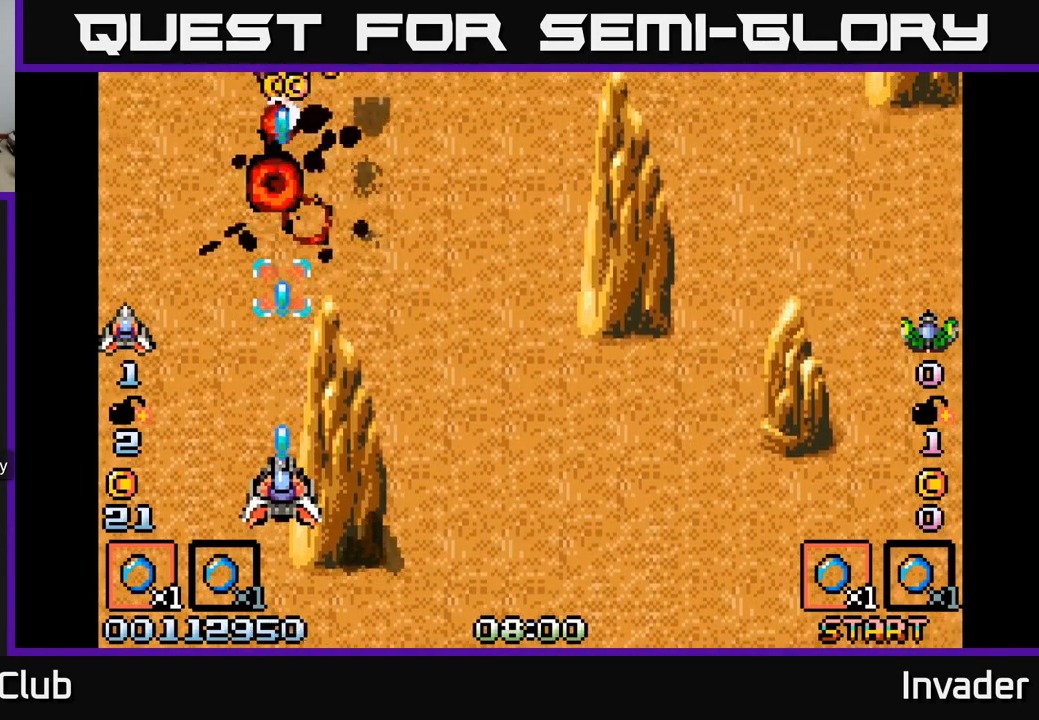
{"buttons": ["B", "DPAD_UP"], "right_stick": "center", "events": [[67, "B", "up"], [83, "DPAD_DOWN", "down"], [133, "B", "down"], [200, "DPAD_DOWN", "up"], [233, "B", "up"], [283, "DPAD_RIGHT", "down"], [300, "B", "down"], [350, "DPAD_UP", "down"], [383, "DPAD_RIGHT", "up"], [417, "B", "up"], [467, "B", "down"]]}
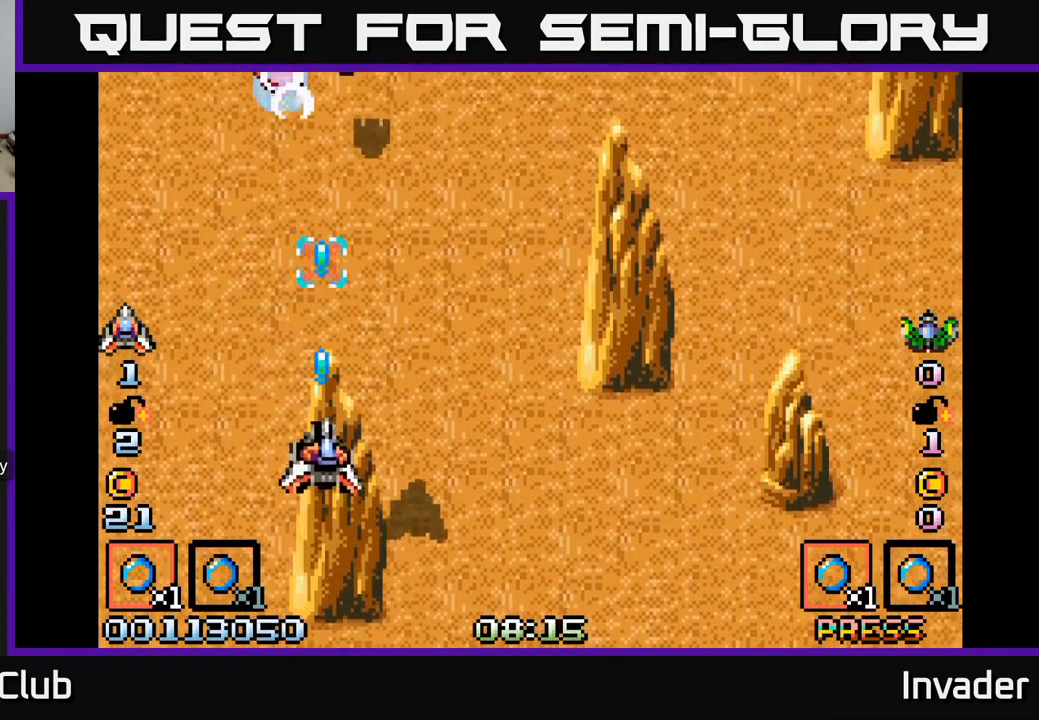
{"buttons": ["B", "DPAD_DOWN"], "right_stick": "center"}
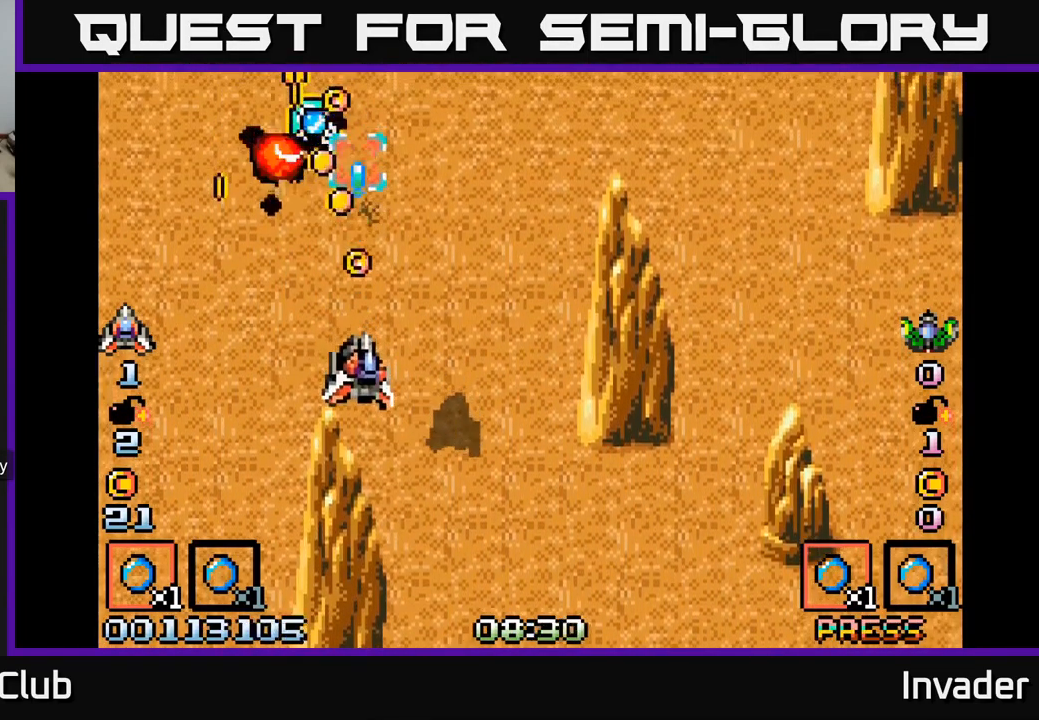
{"buttons": ["B", "DPAD_DOWN", "DPAD_RIGHT"], "right_stick": "center", "events": [[100, "B", "up"], [117, "DPAD_LEFT", "down"], [150, "B", "down"], [183, "DPAD_DOWN", "up"], [267, "B", "up"], [317, "B", "down"], [350, "DPAD_LEFT", "up"], [367, "DPAD_DOWN", "down"], [367, "DPAD_RIGHT", "down"], [434, "B", "up"], [500, "B", "down"]]}
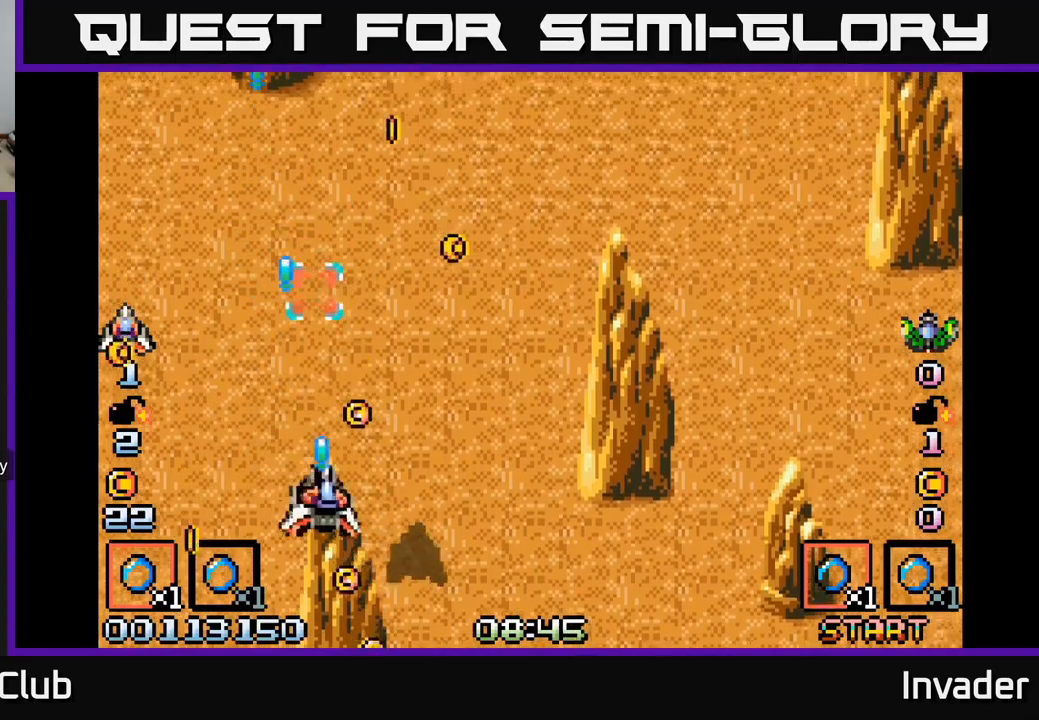
{"buttons": ["DPAD_UP", "DPAD_LEFT"], "right_stick": "center"}
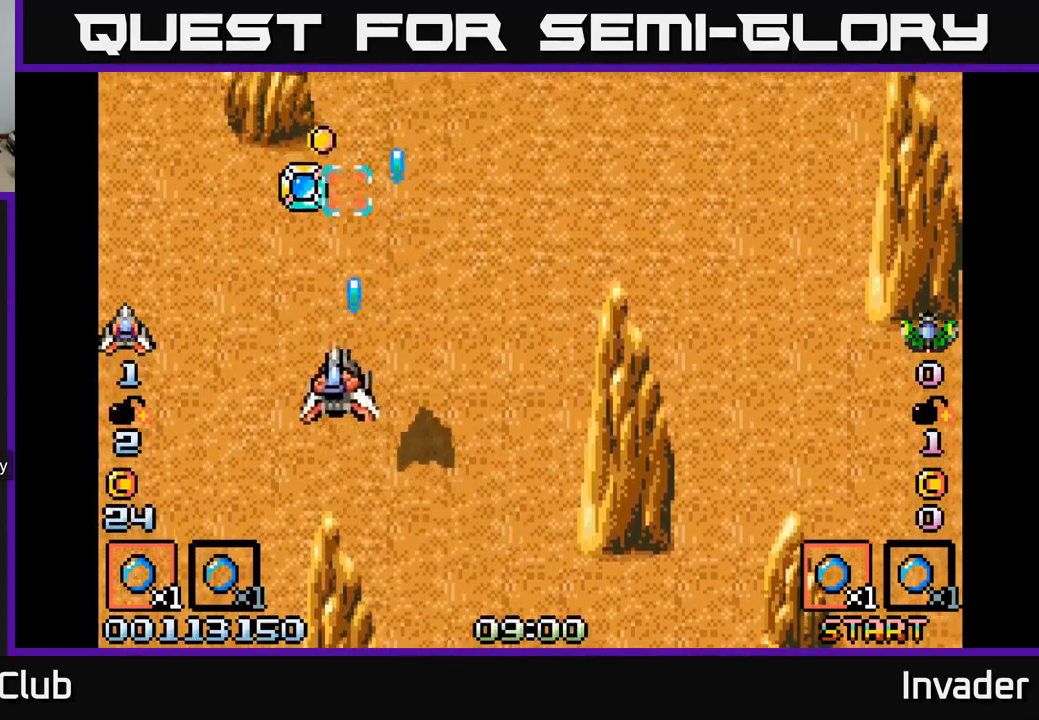
{"buttons": ["B", "DPAD_LEFT"], "right_stick": "center"}
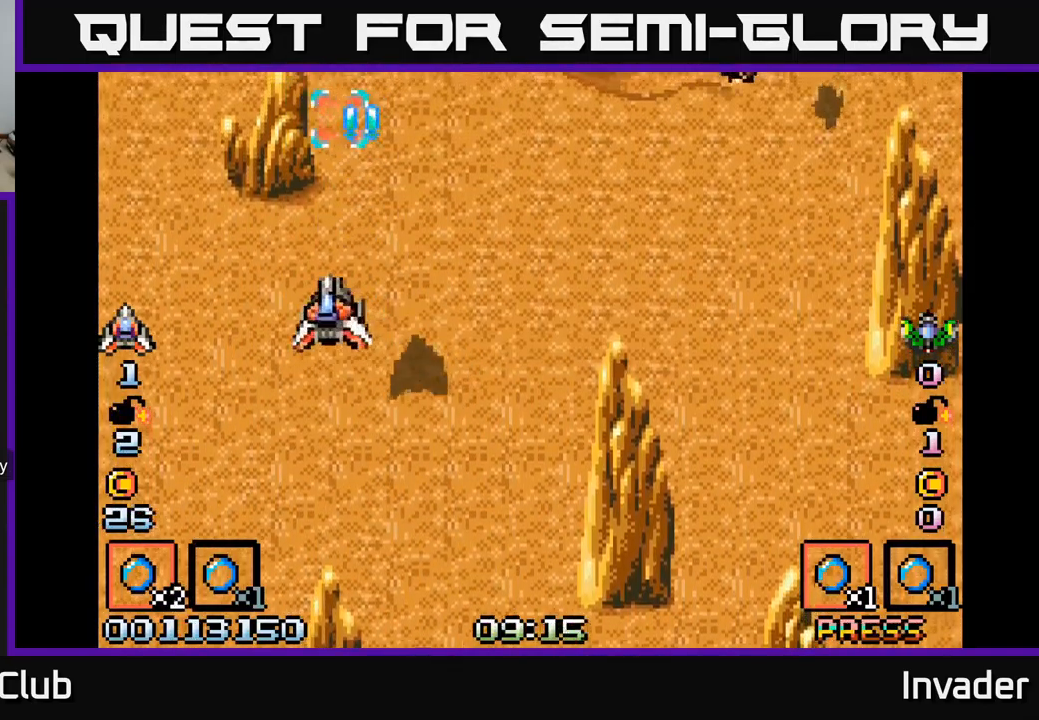
{"buttons": ["B", "DPAD_RIGHT"], "right_stick": "center"}